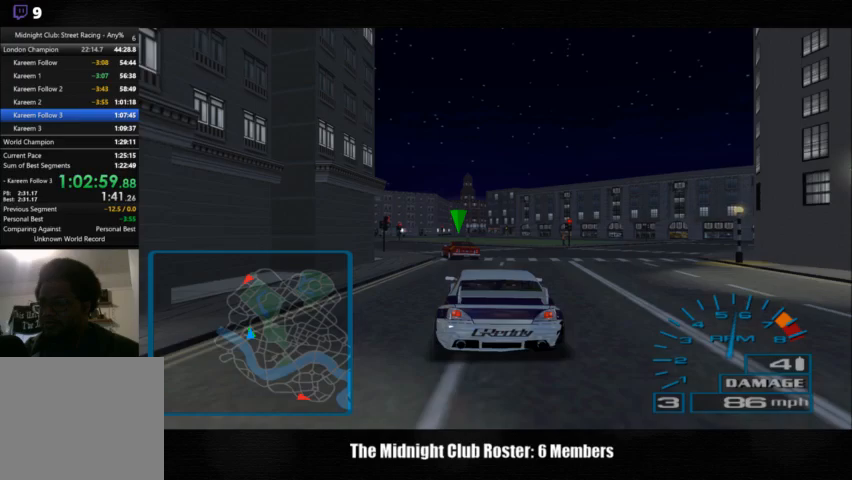
Gameplay with a controller (PlayStation layout); each line is a JSON object with the inputs held at the frame after it. "events" lists button and stick changes between this image and that frame as [ms after this image, input, new state], when the widget could be followed in between. Not read: R3.
{"buttons": [], "left_stick": "left", "right_stick": "up", "events": [[33, "left_stick", "left"]]}
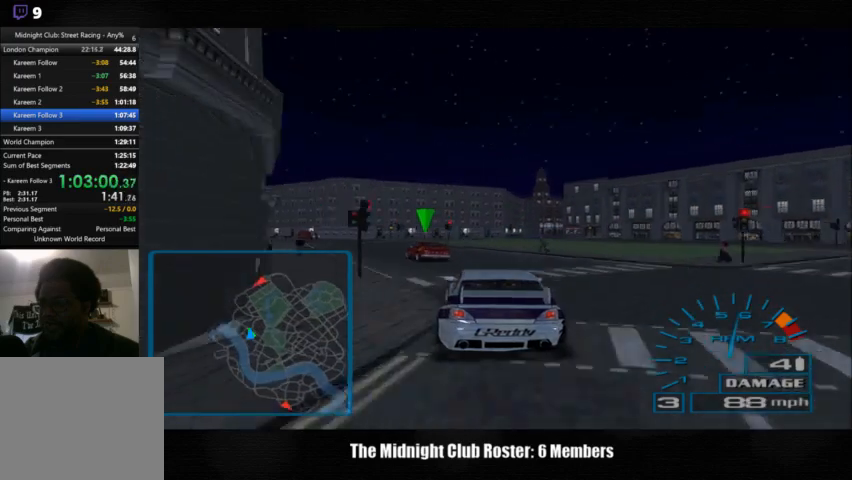
{"buttons": [], "left_stick": "left", "right_stick": "up", "events": []}
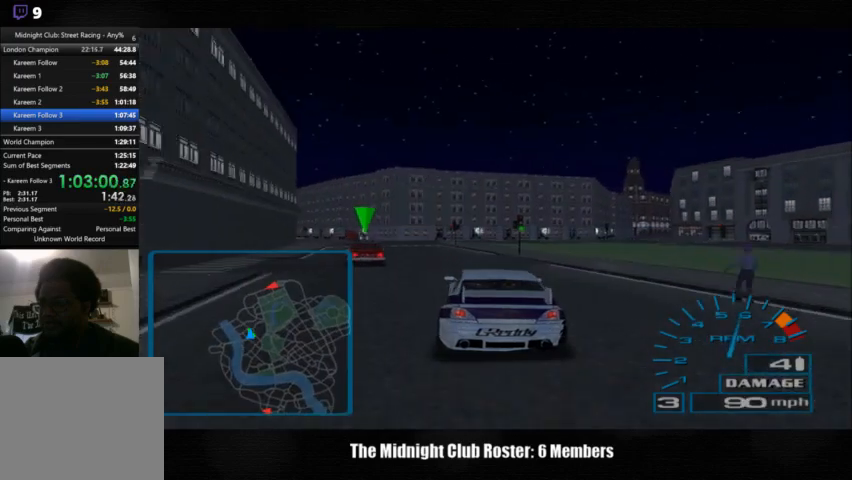
{"buttons": [], "left_stick": "left", "right_stick": "up", "events": []}
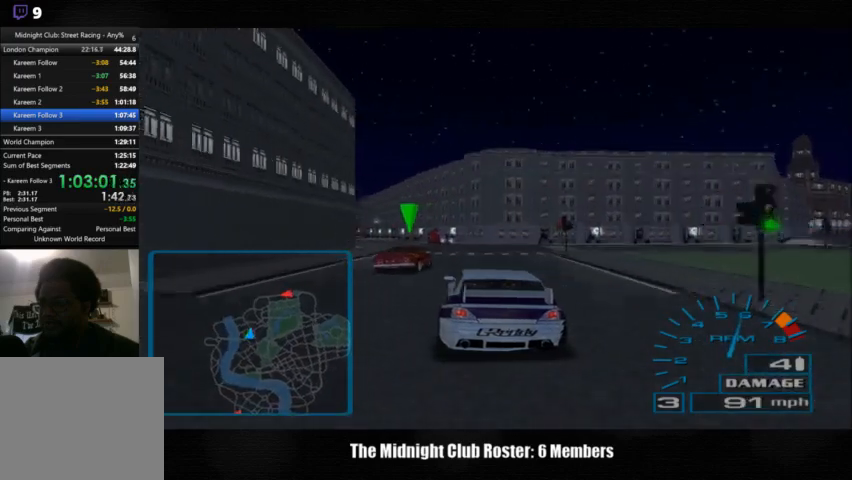
{"buttons": [], "left_stick": "right", "right_stick": "down-right", "events": [[100, "right_stick", "center"], [133, "left_stick", "right"], [200, "right_stick", "down-right"]]}
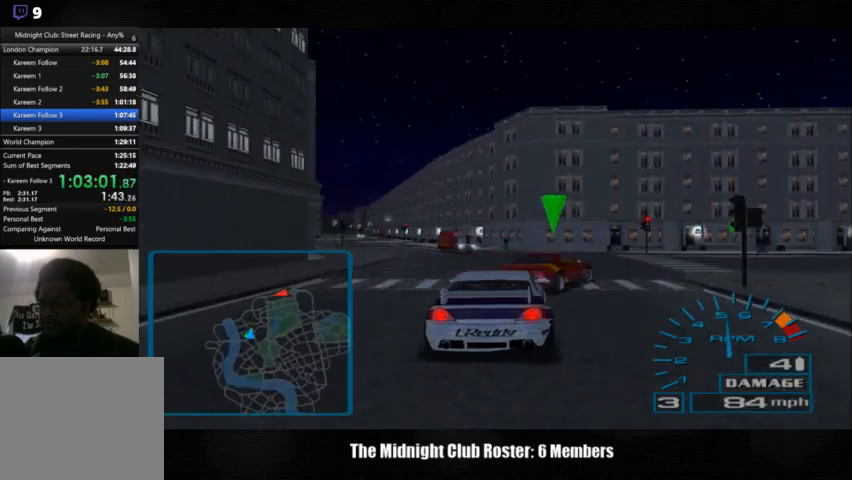
{"buttons": [], "left_stick": "right", "right_stick": "center", "events": [[133, "right_stick", "down"], [267, "right_stick", "center"]]}
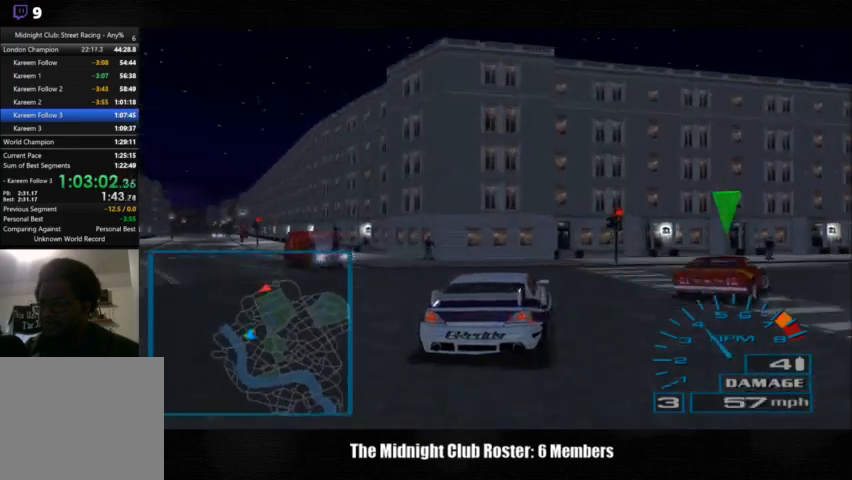
{"buttons": [], "left_stick": "right", "right_stick": "up", "events": [[100, "right_stick", "up"]]}
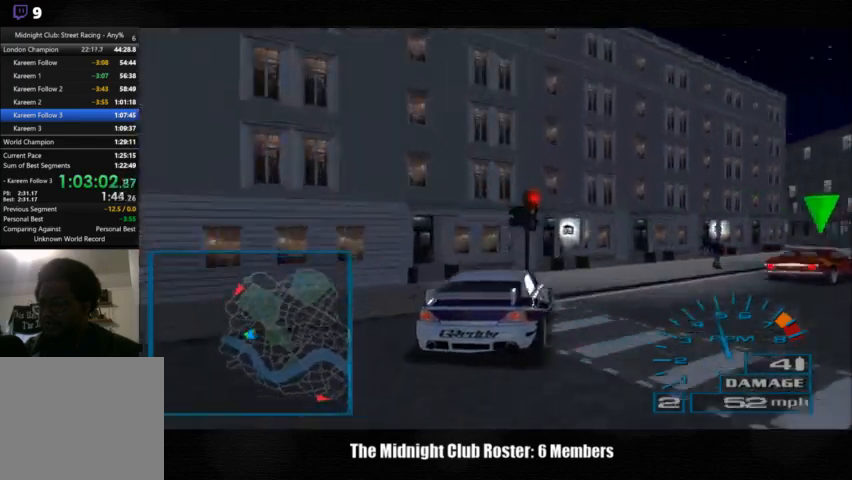
{"buttons": [], "left_stick": "right", "right_stick": "up", "events": []}
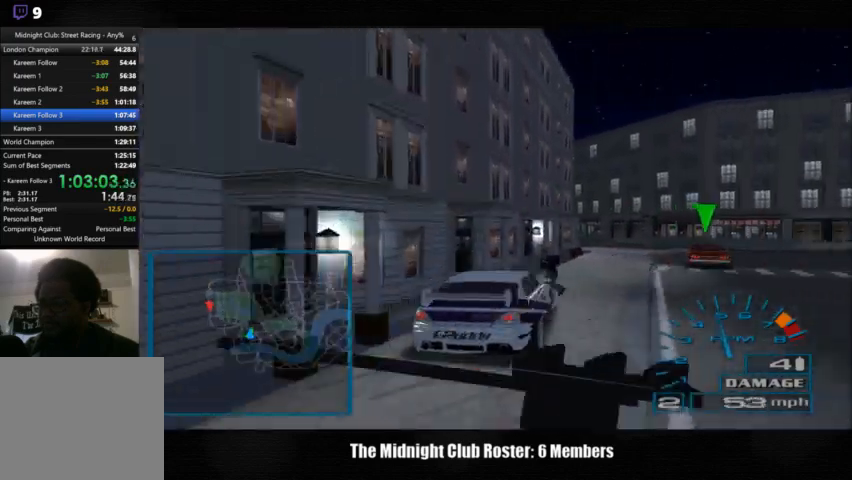
{"buttons": [], "left_stick": "right", "right_stick": "up", "events": []}
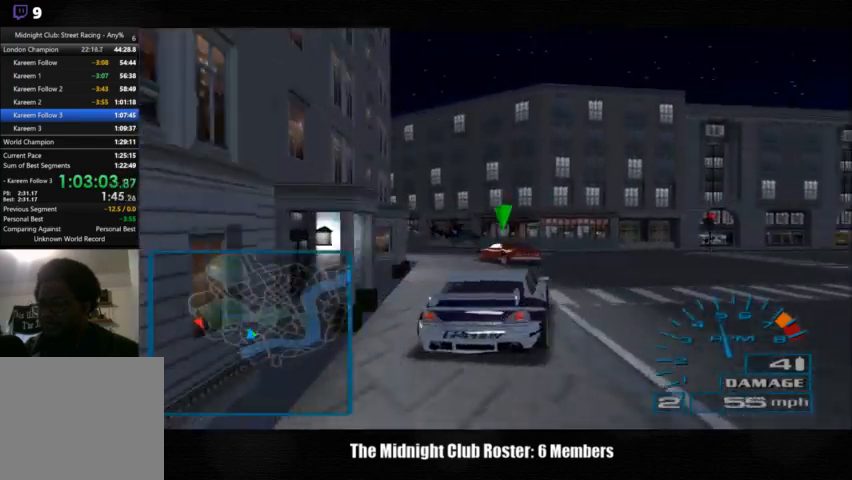
{"buttons": [], "left_stick": "left", "right_stick": "center", "events": [[67, "left_stick", "left"], [67, "right_stick", "center"]]}
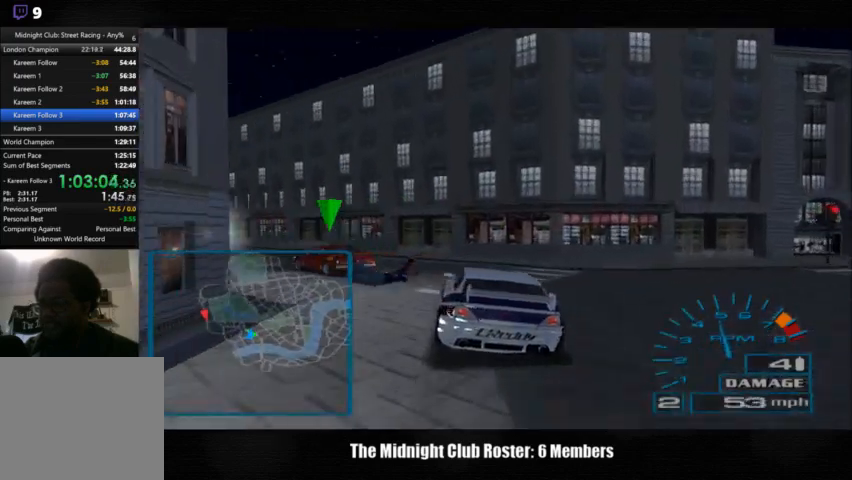
{"buttons": [], "left_stick": "left", "right_stick": "up", "events": [[133, "right_stick", "up"]]}
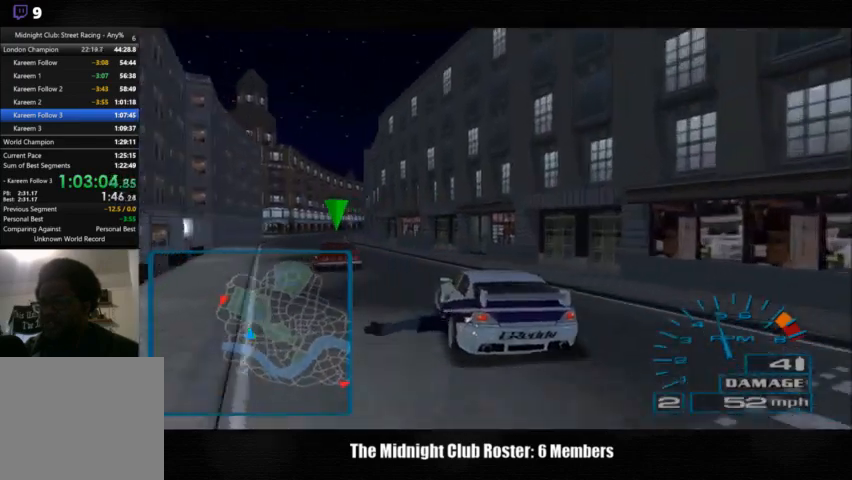
{"buttons": [], "left_stick": "center", "right_stick": "up", "events": [[333, "left_stick", "center"]]}
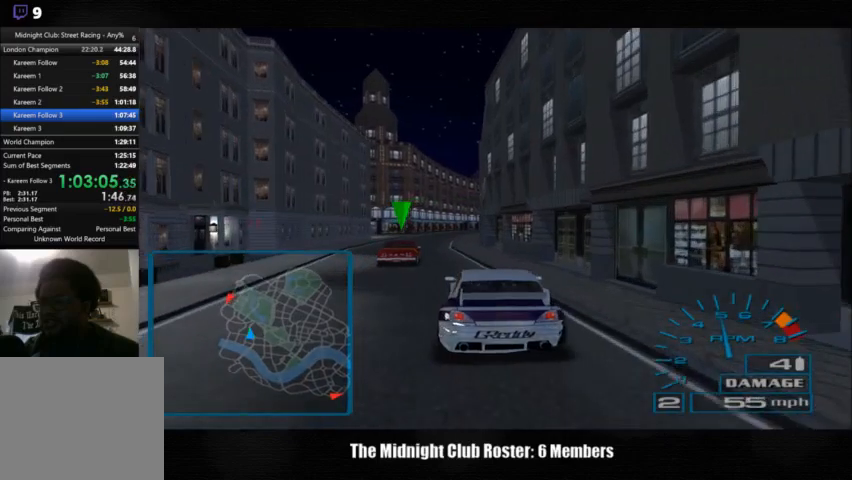
{"buttons": [], "left_stick": "center", "right_stick": "up", "events": []}
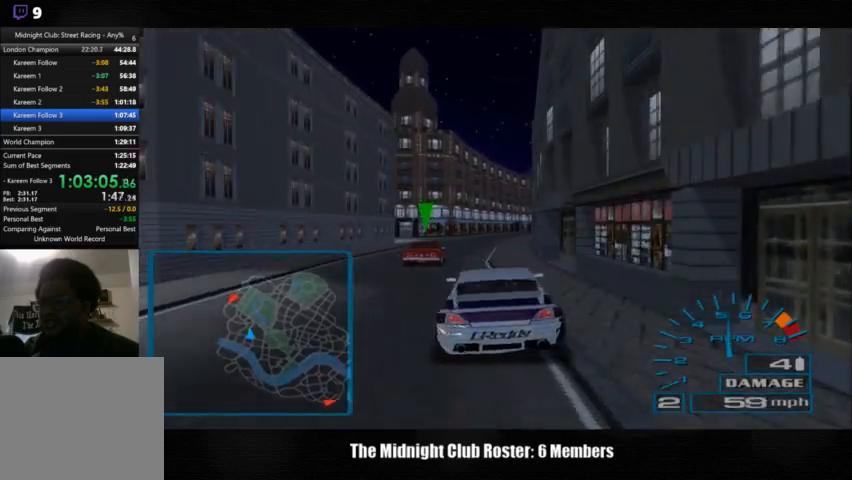
{"buttons": [], "left_stick": "center", "right_stick": "up", "events": []}
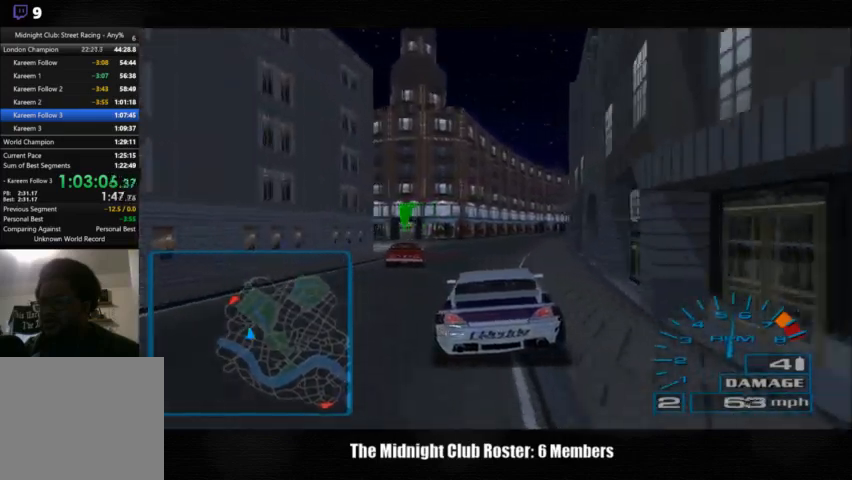
{"buttons": [], "left_stick": "left", "right_stick": "up", "events": [[200, "left_stick", "left"]]}
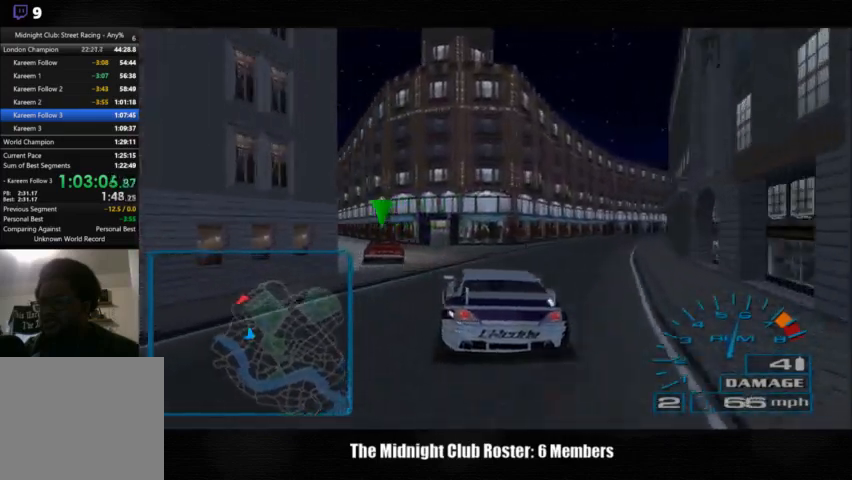
{"buttons": [], "left_stick": "center", "right_stick": "up", "events": [[333, "left_stick", "center"]]}
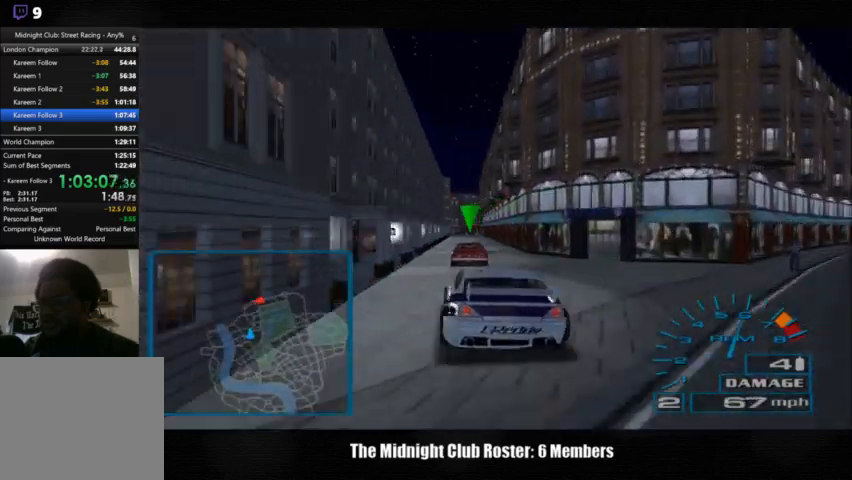
{"buttons": [], "left_stick": "up-left", "right_stick": "up", "events": [[500, "left_stick", "up-left"]]}
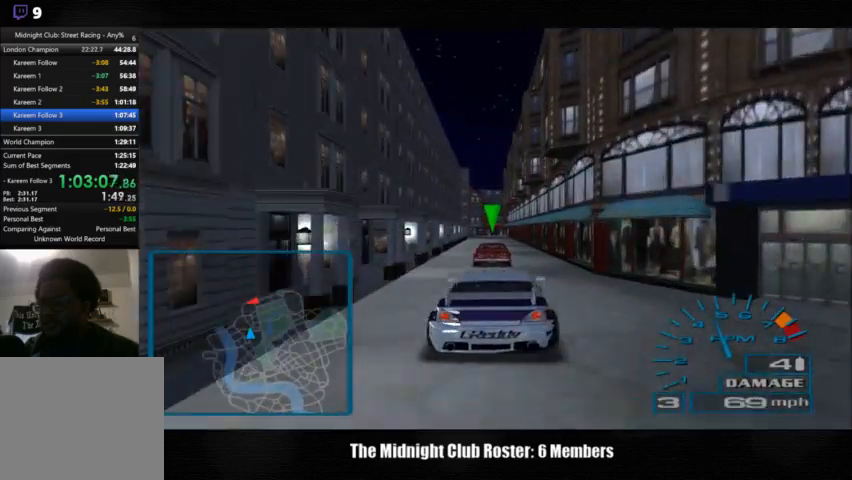
{"buttons": [], "left_stick": "up", "right_stick": "up", "events": [[500, "left_stick", "up"]]}
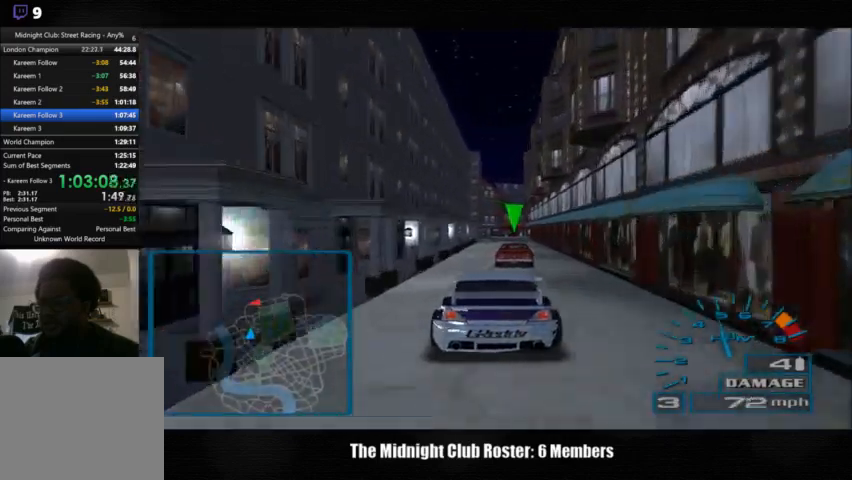
{"buttons": [], "left_stick": "center", "right_stick": "up", "events": [[300, "left_stick", "center"]]}
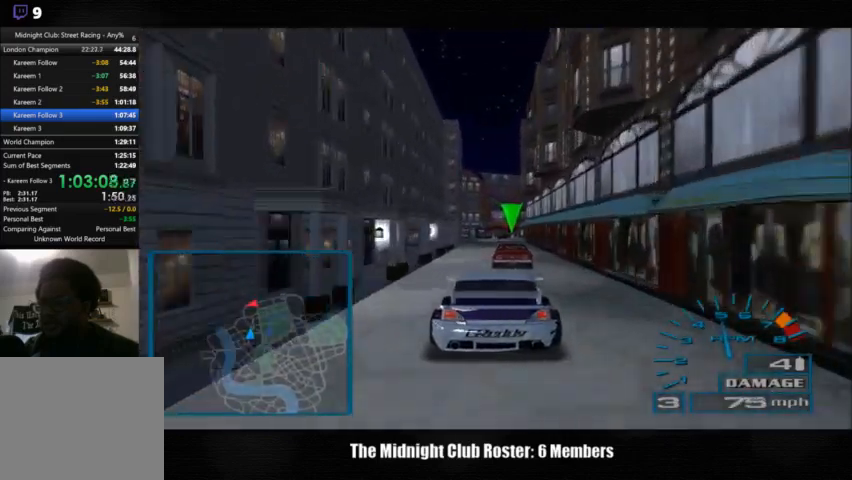
{"buttons": [], "left_stick": "center", "right_stick": "up", "events": []}
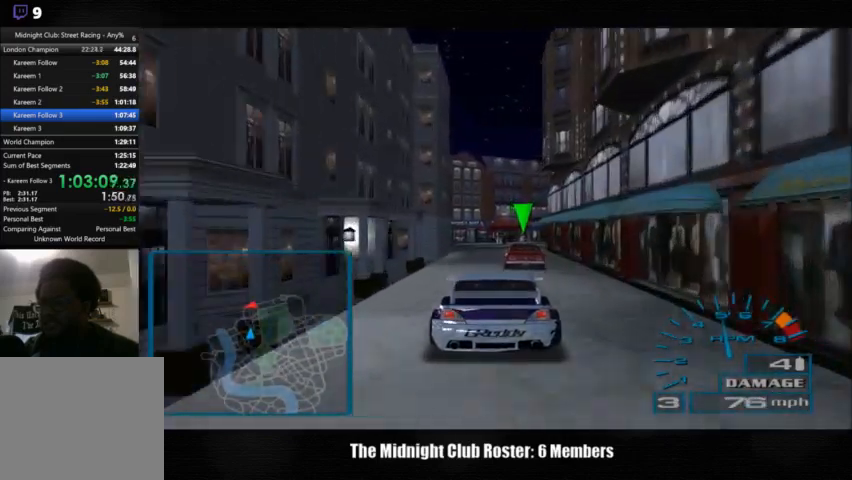
{"buttons": [], "left_stick": "right", "right_stick": "up", "events": [[433, "left_stick", "right"]]}
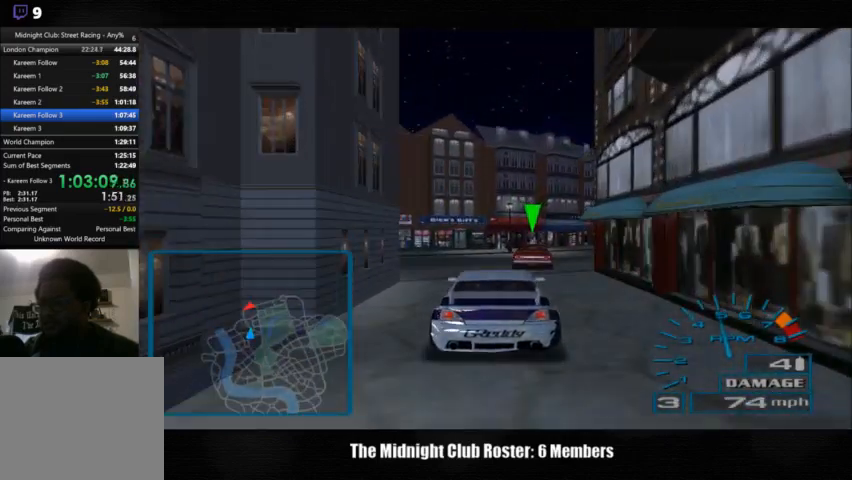
{"buttons": [], "left_stick": "right", "right_stick": "down", "events": [[167, "right_stick", "center"], [467, "right_stick", "down"]]}
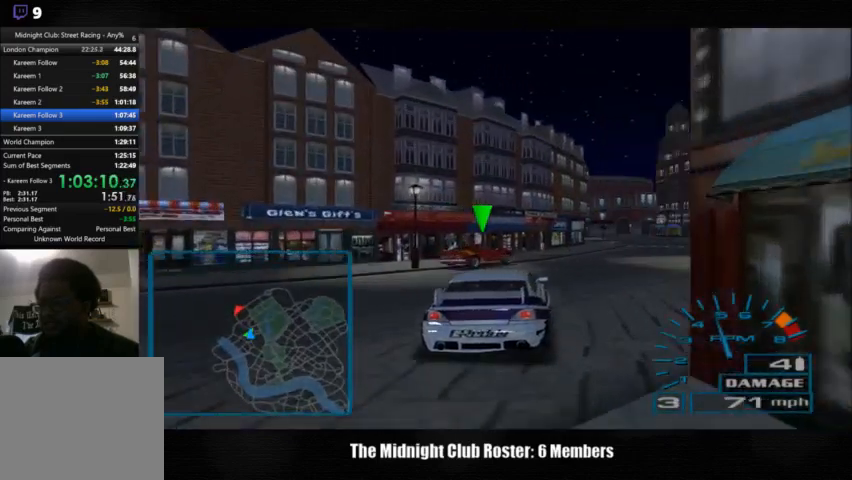
{"buttons": [], "left_stick": "center", "right_stick": "up", "events": [[133, "right_stick", "center"], [233, "left_stick", "up-right"], [467, "left_stick", "center"], [500, "right_stick", "up"]]}
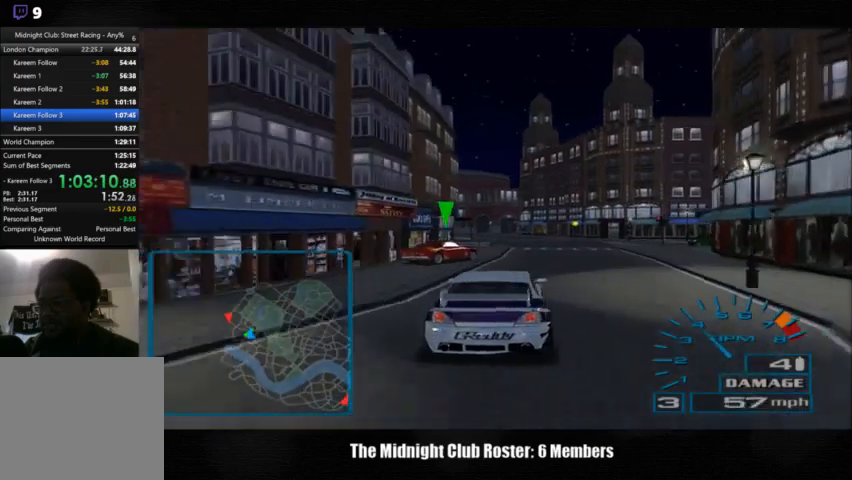
{"buttons": [], "left_stick": "right", "right_stick": "up", "events": [[300, "left_stick", "right"]]}
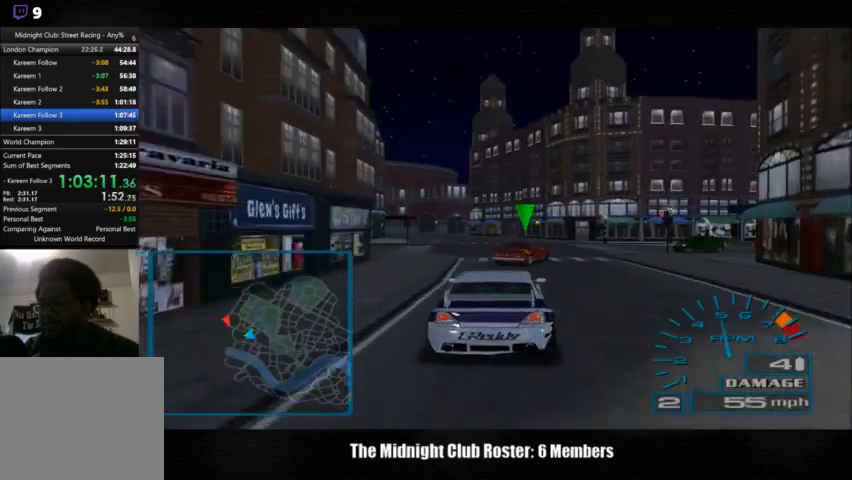
{"buttons": [], "left_stick": "left", "right_stick": "up", "events": [[367, "left_stick", "left"]]}
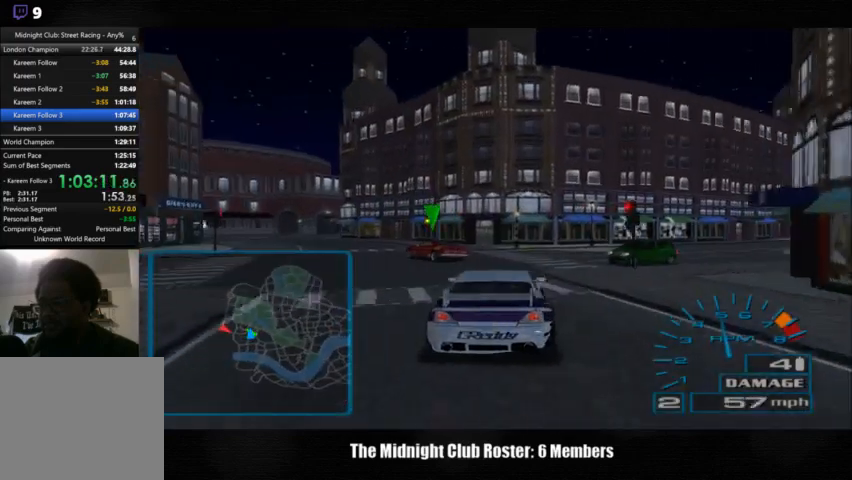
{"buttons": [], "left_stick": "left", "right_stick": "up", "events": []}
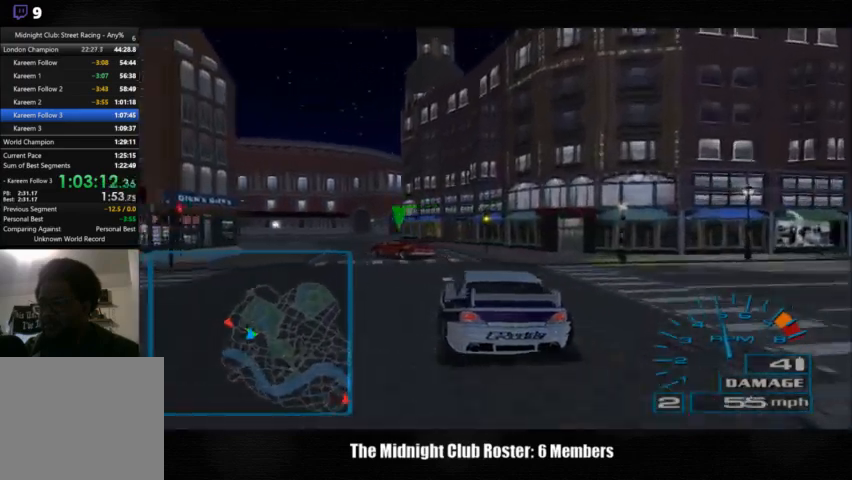
{"buttons": [], "left_stick": "left", "right_stick": "up"}
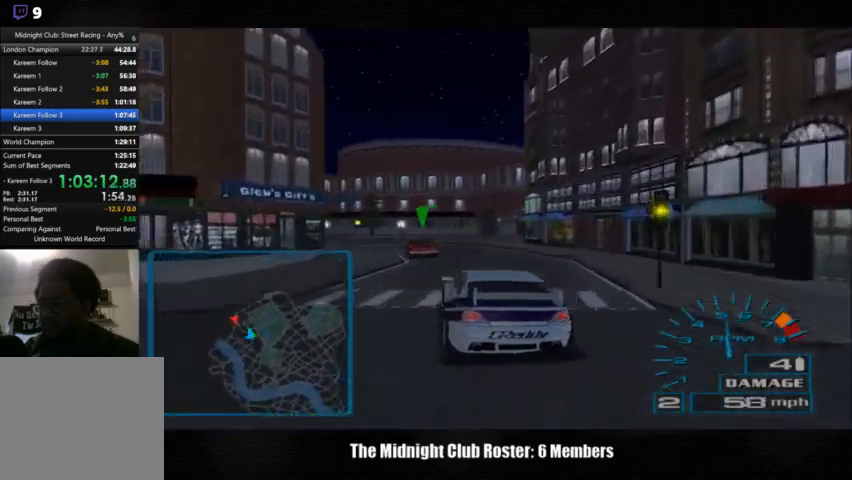
{"buttons": [], "left_stick": "left", "right_stick": "up", "events": []}
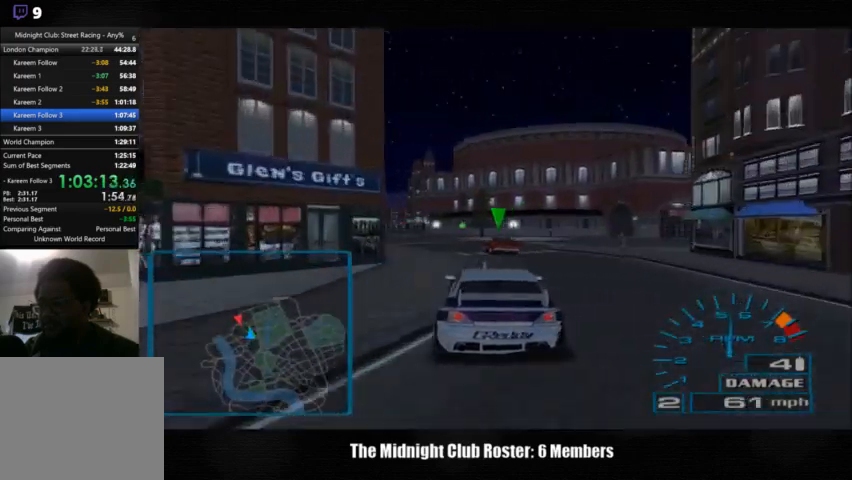
{"buttons": [], "left_stick": "left", "right_stick": "up", "events": [[33, "left_stick", "center"], [267, "left_stick", "left"]]}